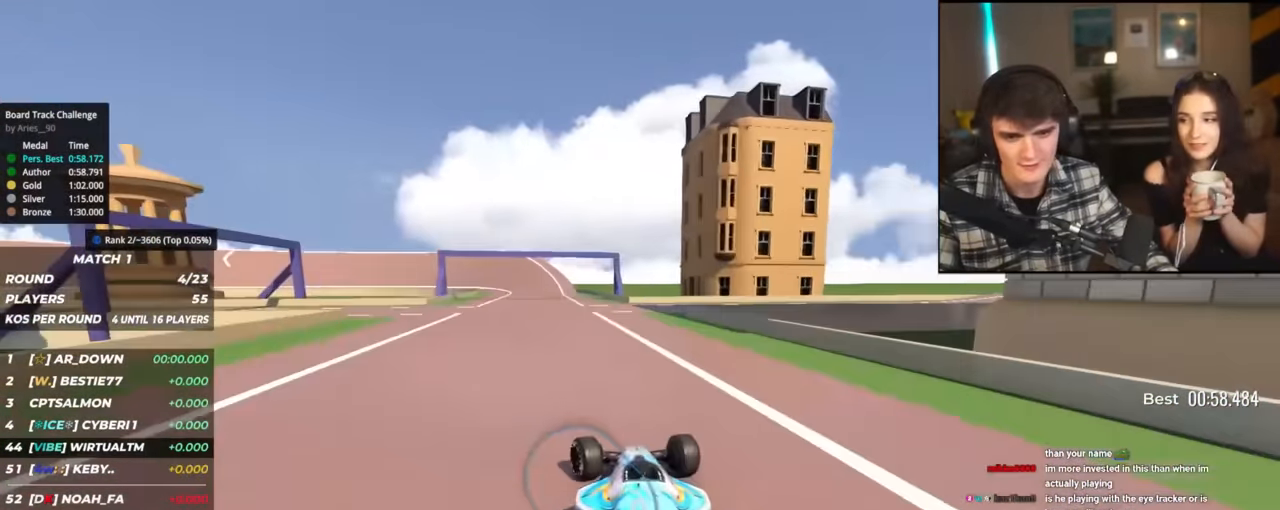
Gameplay with keyboard; each line is a JSON object with the keys held at the frame after it. "events" lists presses ("down") and releases ("up") of "brake", "down", "left", "right" and "up" between this image and that frame as [ms after this image, input, new state], when the widget could be followed in between. No other keys are recorded. Mouse input is not recorded. Key names are as the overlay labels them; some are game actions (e.g. jump) rather than physical keys.
{"keys": ["left", "up"], "events": [[234, "right", "down"], [284, "right", "up"], [501, "left", "down"]]}
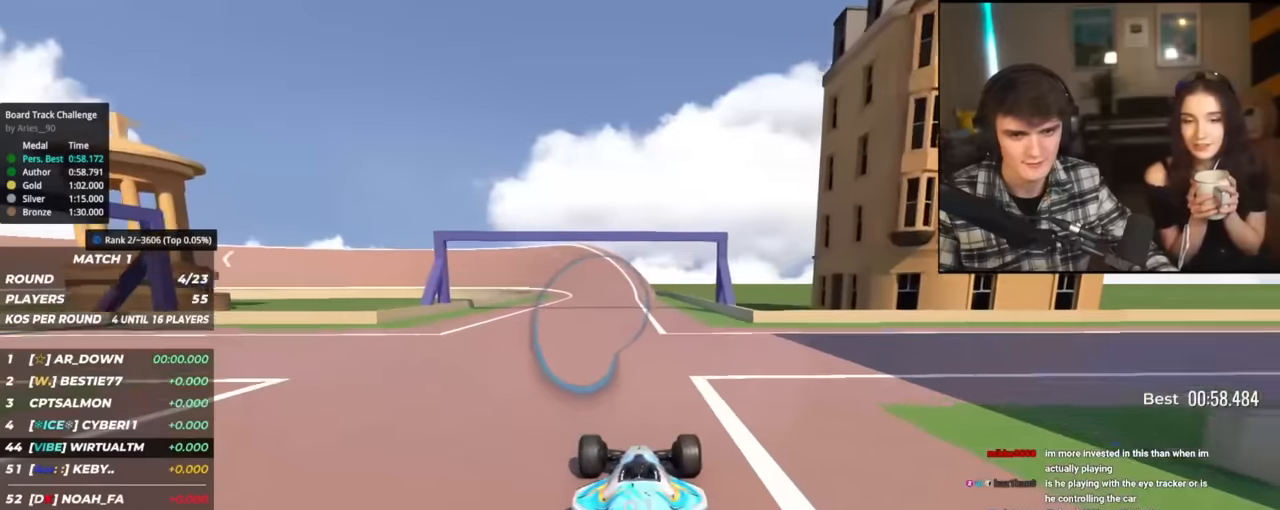
{"keys": ["up"], "events": [[50, "left", "up"], [250, "right", "down"], [301, "right", "up"]]}
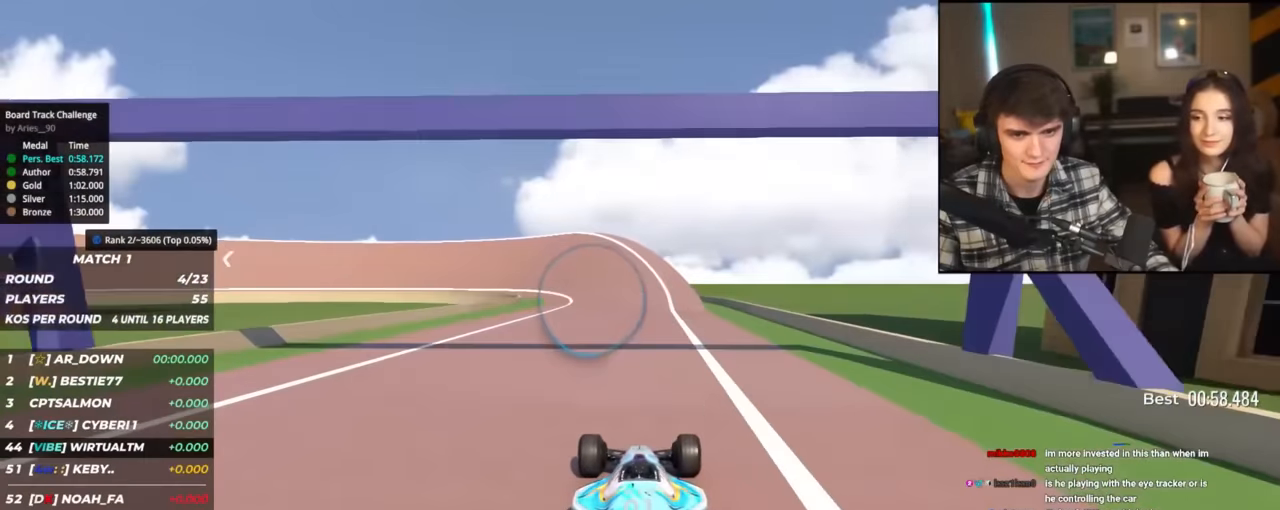
{"keys": ["up"], "events": [[167, "left", "down"], [300, "left", "up"]]}
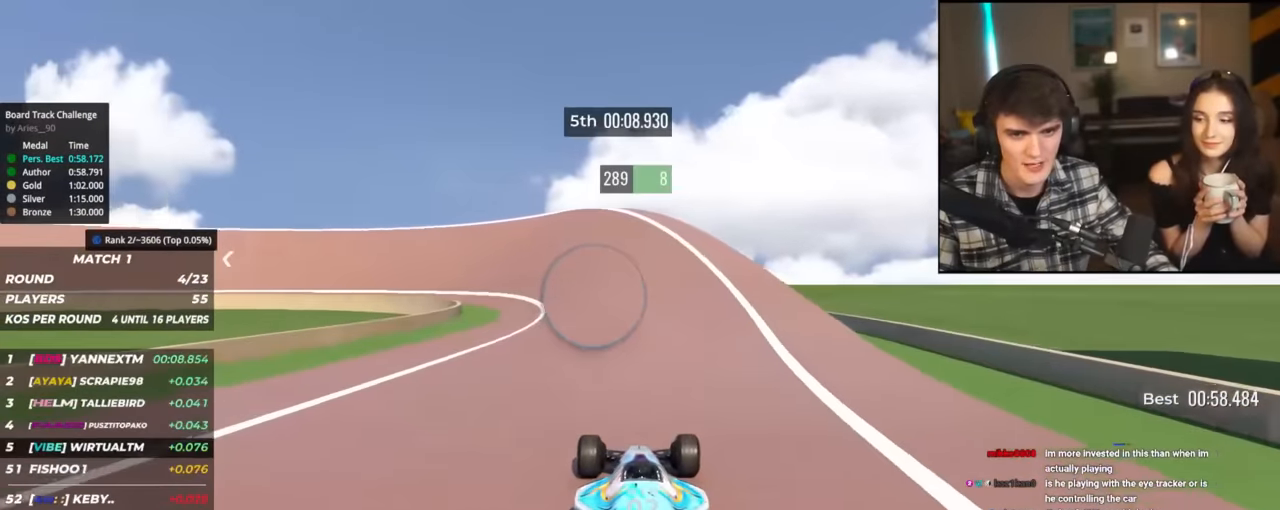
{"keys": ["up"], "events": [[34, "left", "down"], [217, "left", "up"], [267, "left", "down"], [467, "left", "up"]]}
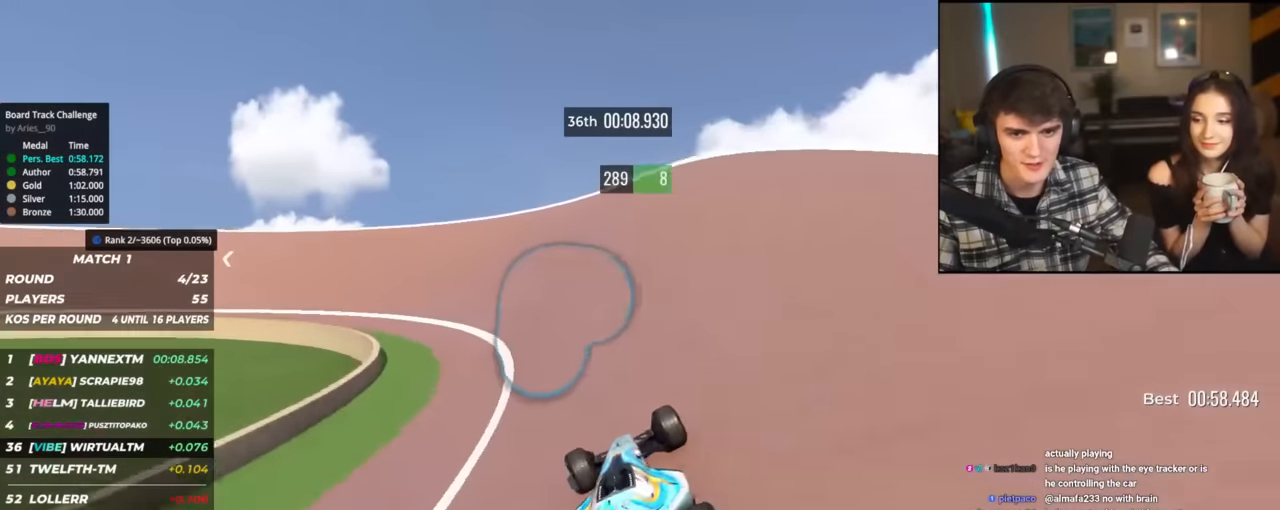
{"keys": ["left", "up"], "events": [[66, "left", "down"]]}
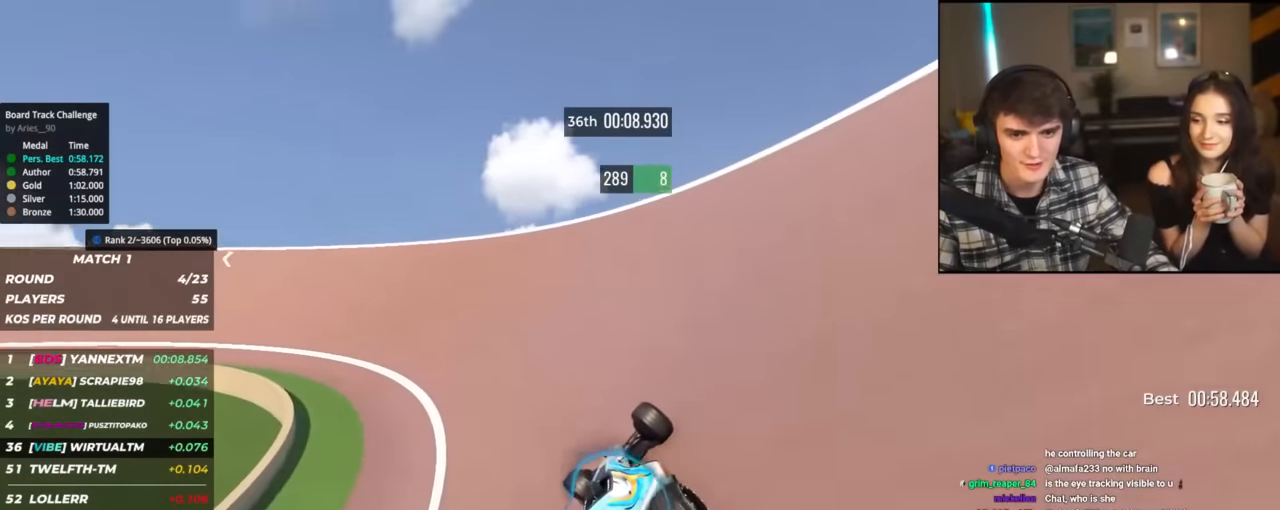
{"keys": ["left", "up"], "events": []}
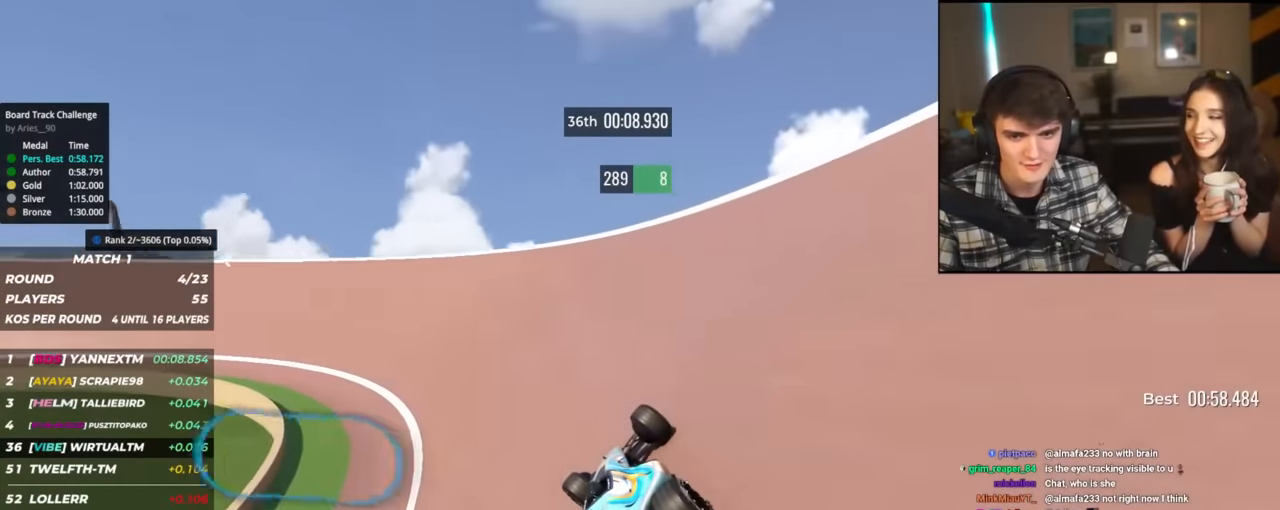
{"keys": ["left", "up"], "events": []}
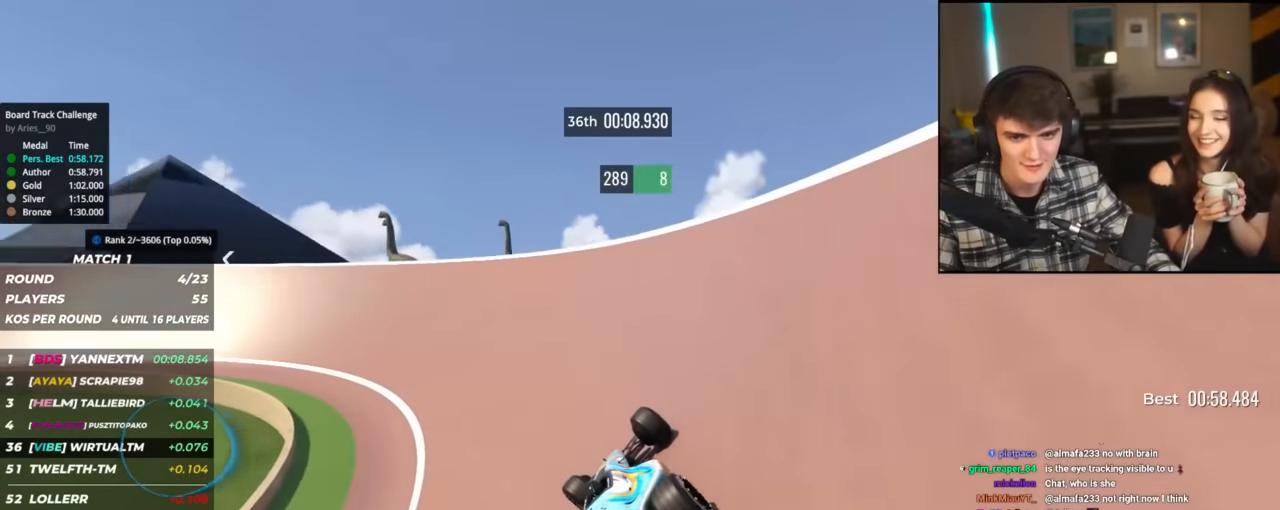
{"keys": ["left", "up"], "events": []}
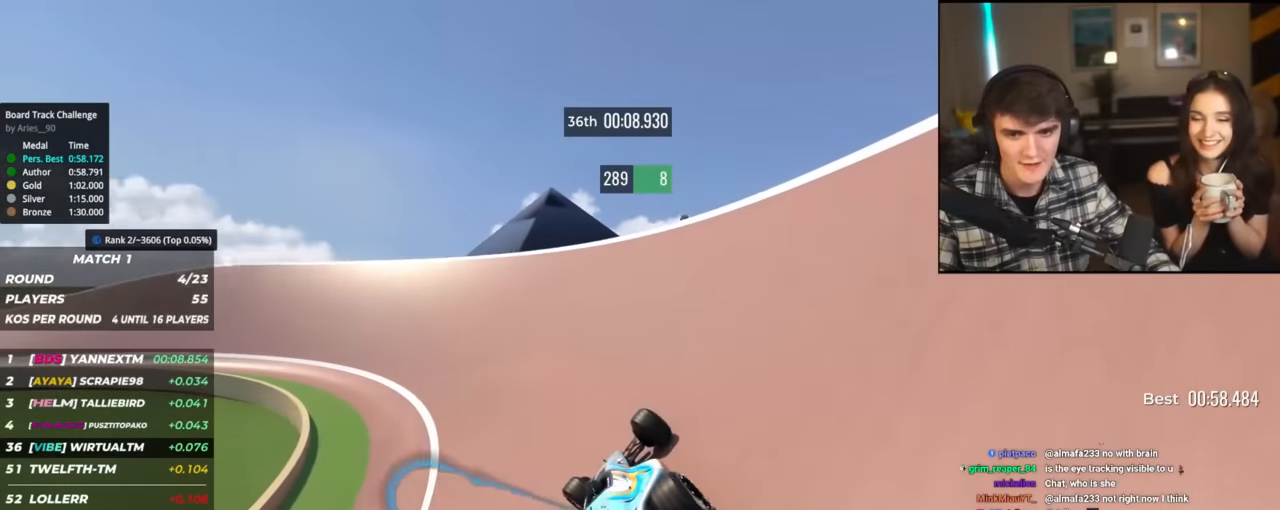
{"keys": ["left", "up"], "events": [[250, "up", "up"], [300, "up", "down"]]}
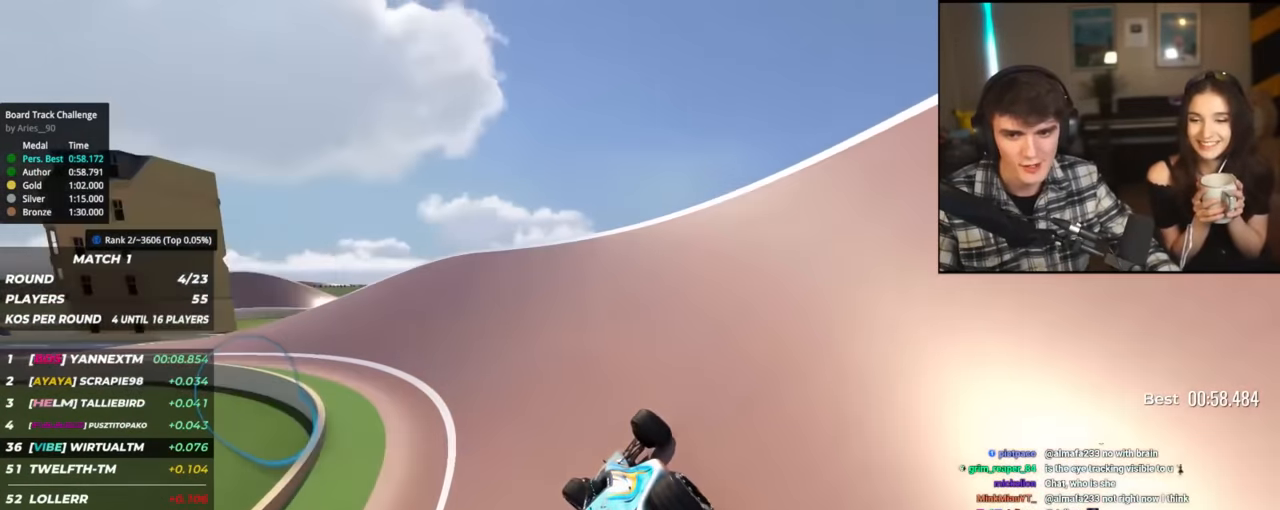
{"keys": ["left", "up"], "events": []}
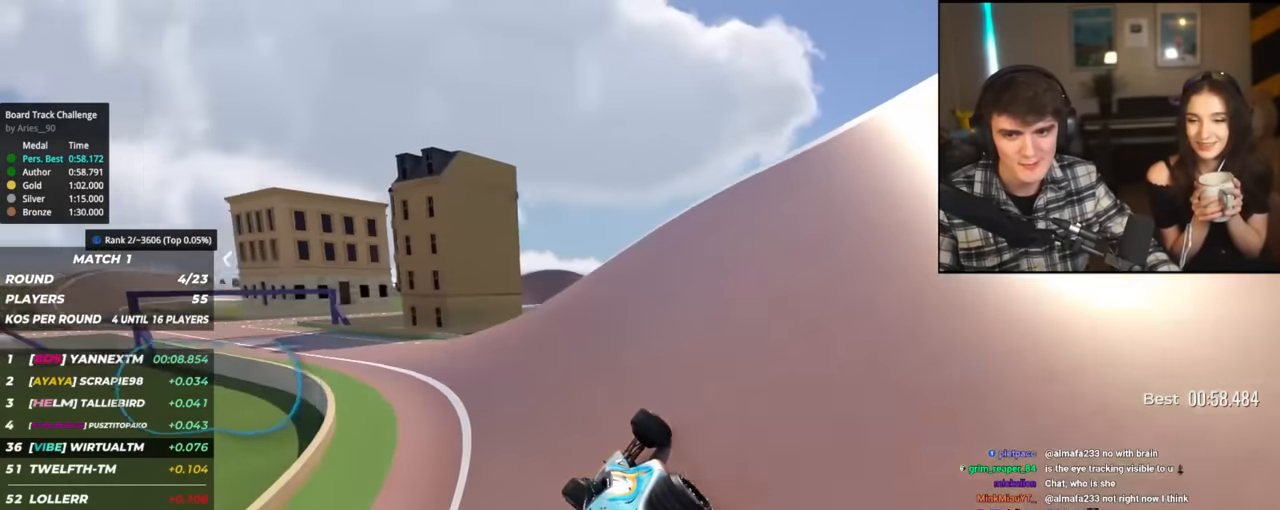
{"keys": ["left", "up"], "events": []}
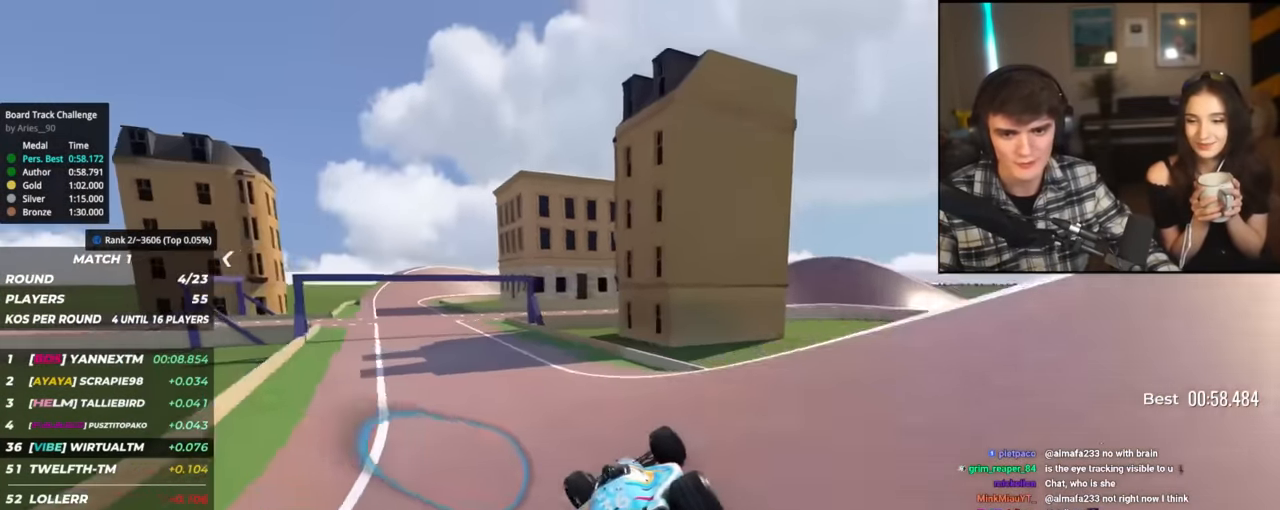
{"keys": ["left", "up"], "events": []}
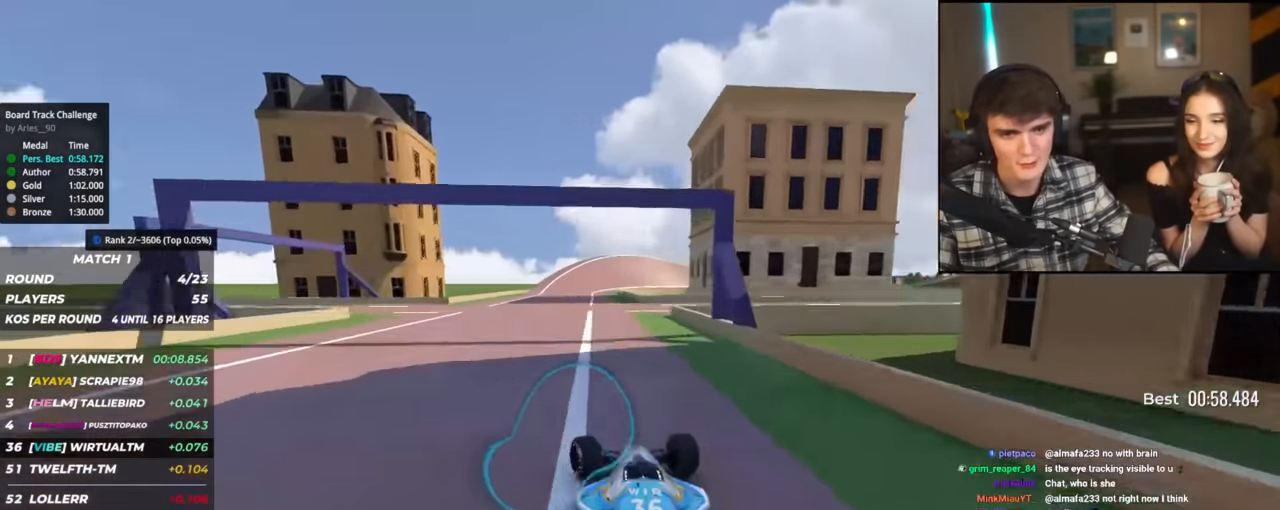
{"keys": ["up"], "events": [[50, "left", "up"], [183, "right", "down"], [283, "right", "up"]]}
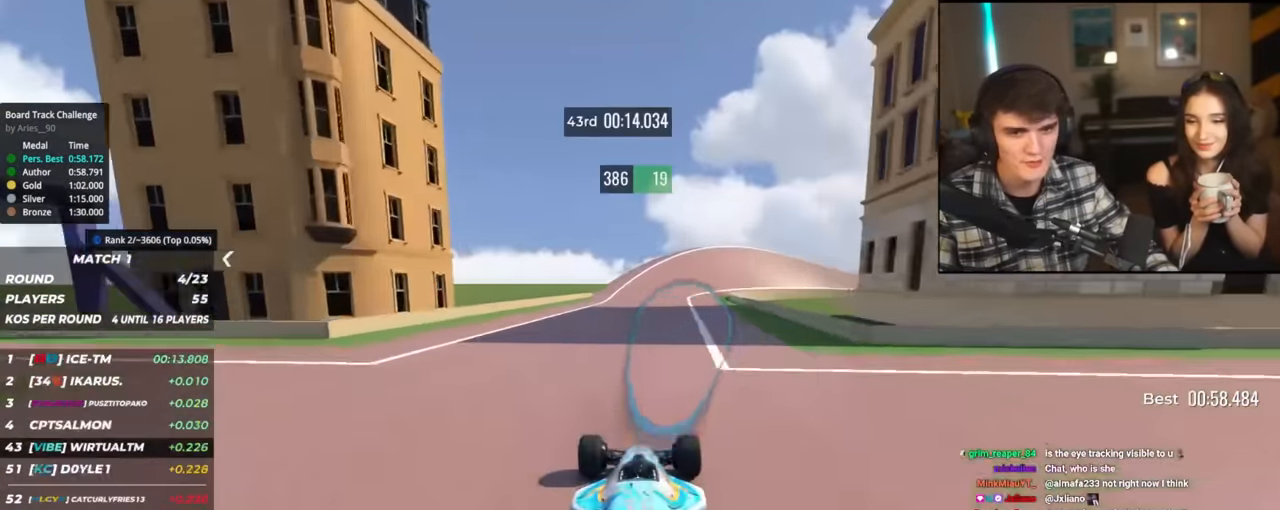
{"keys": ["right", "up"], "events": [[216, "right", "down"], [300, "right", "up"], [450, "right", "down"]]}
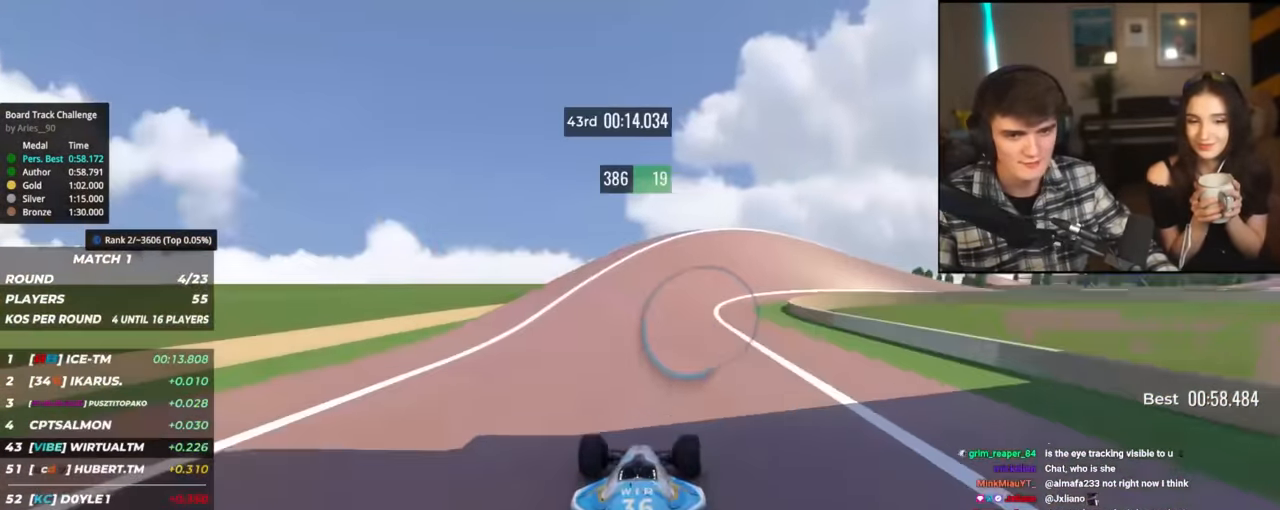
{"keys": ["right", "up"], "events": []}
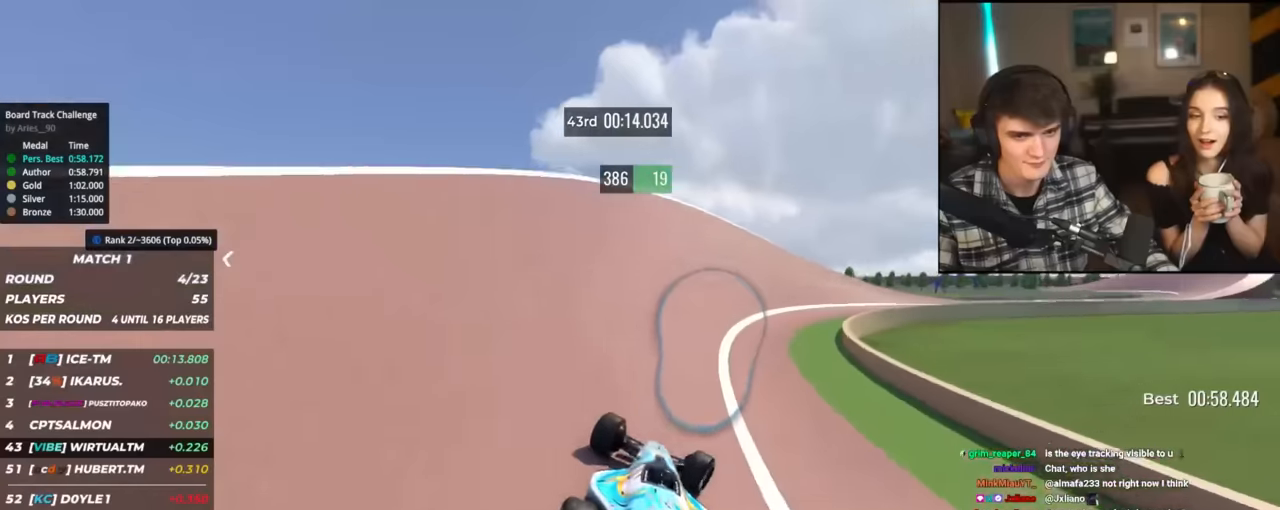
{"keys": ["right", "up"], "events": []}
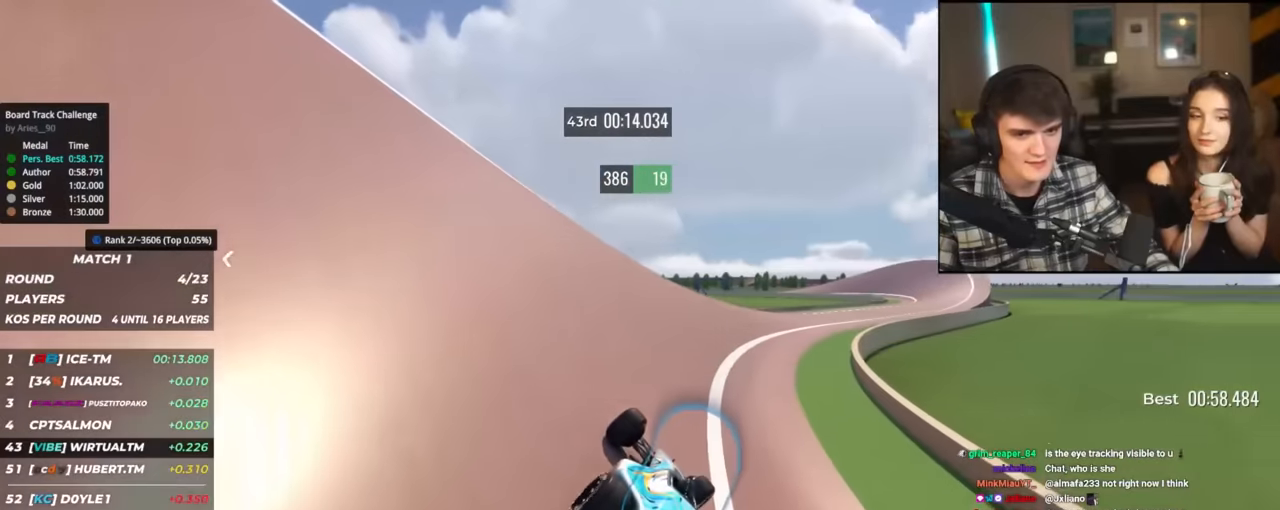
{"keys": ["right", "up"], "events": []}
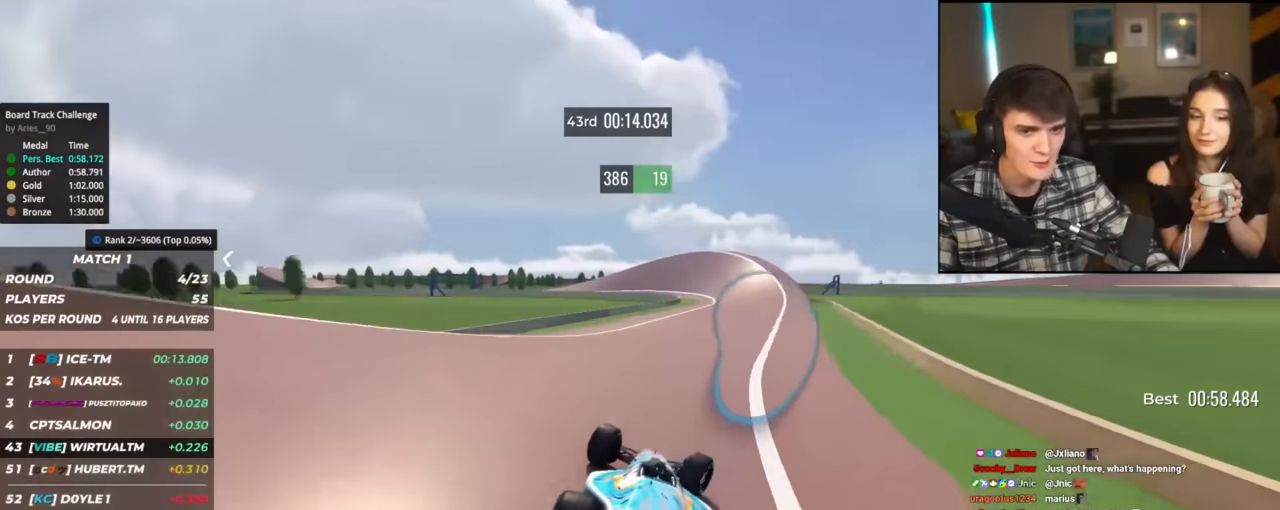
{"keys": ["left", "up"], "events": [[216, "right", "up"], [350, "left", "down"]]}
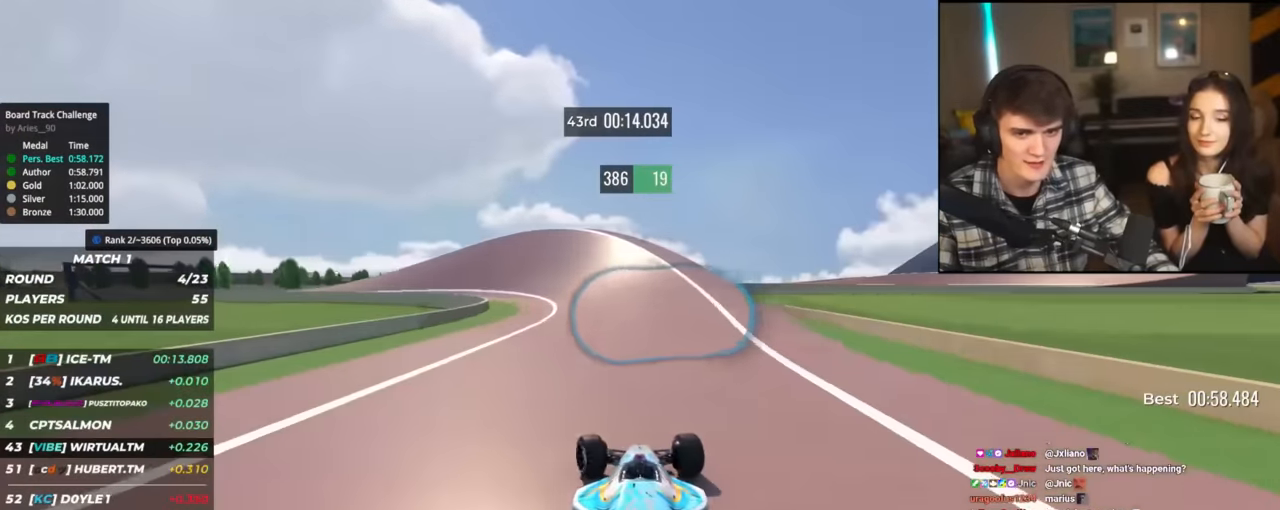
{"keys": ["left", "up"], "events": []}
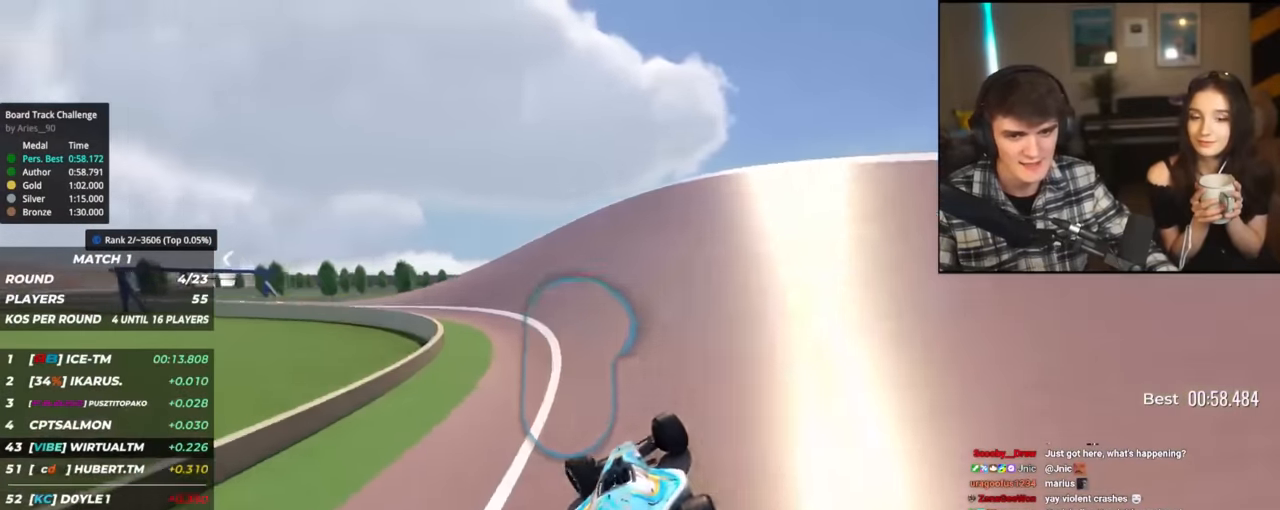
{"keys": ["left", "up"], "events": []}
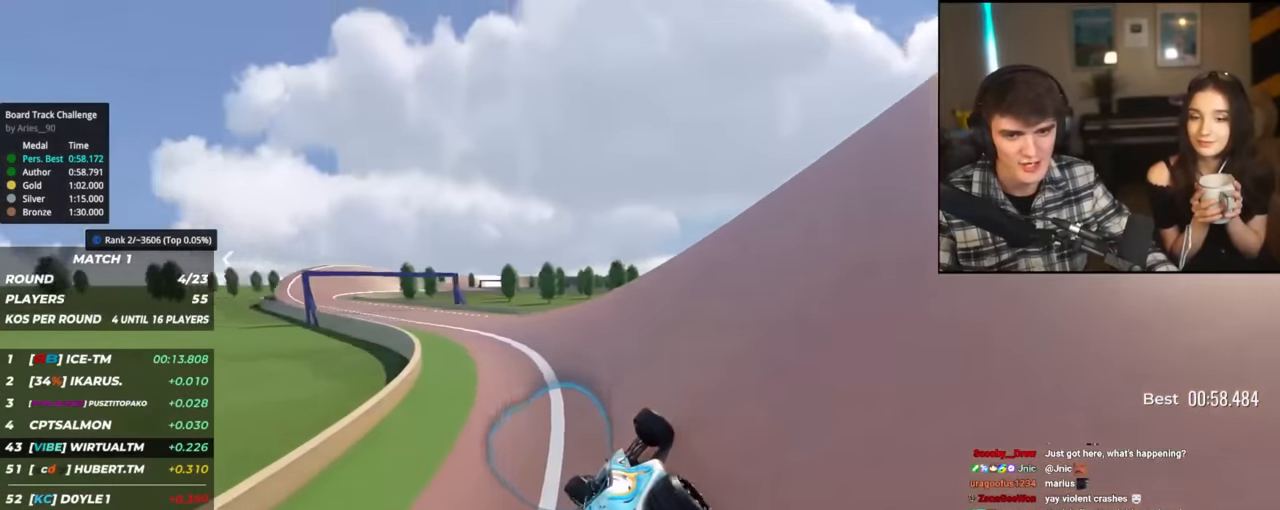
{"keys": ["left", "up"], "events": []}
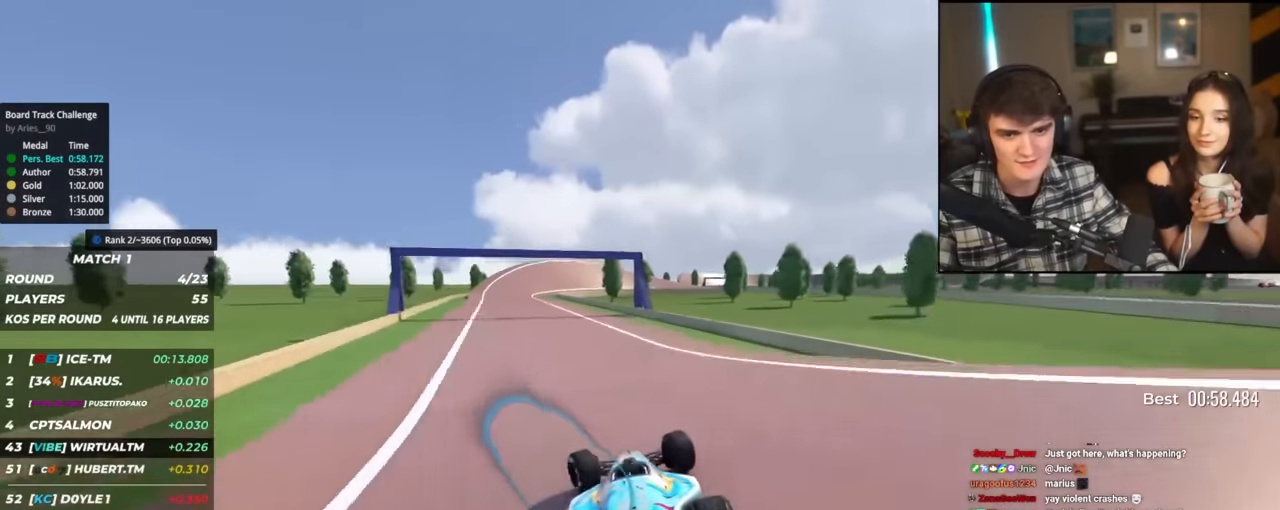
{"keys": ["up"], "events": [[266, "left", "up"]]}
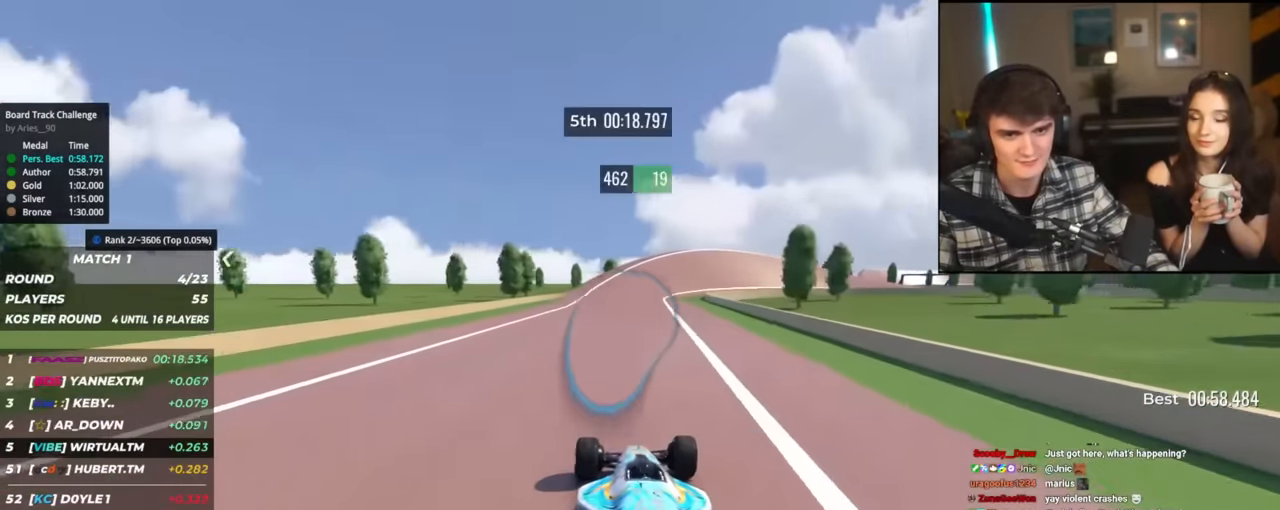
{"keys": ["right", "up"], "events": [[100, "right", "down"], [200, "right", "up"], [300, "right", "down"]]}
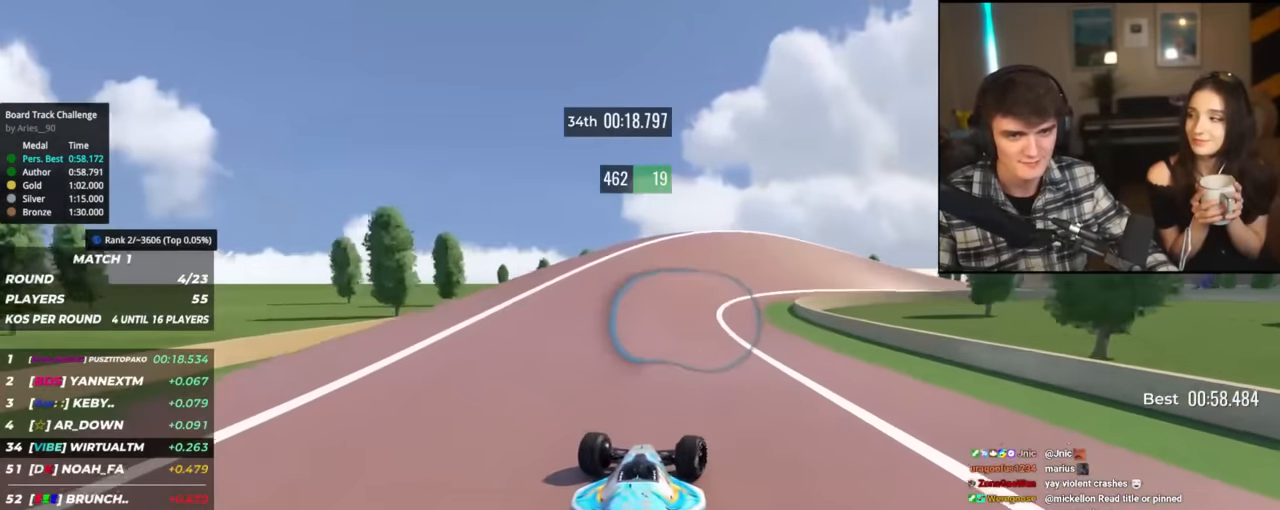
{"keys": ["right", "up"], "events": [[216, "right", "up"], [300, "right", "down"]]}
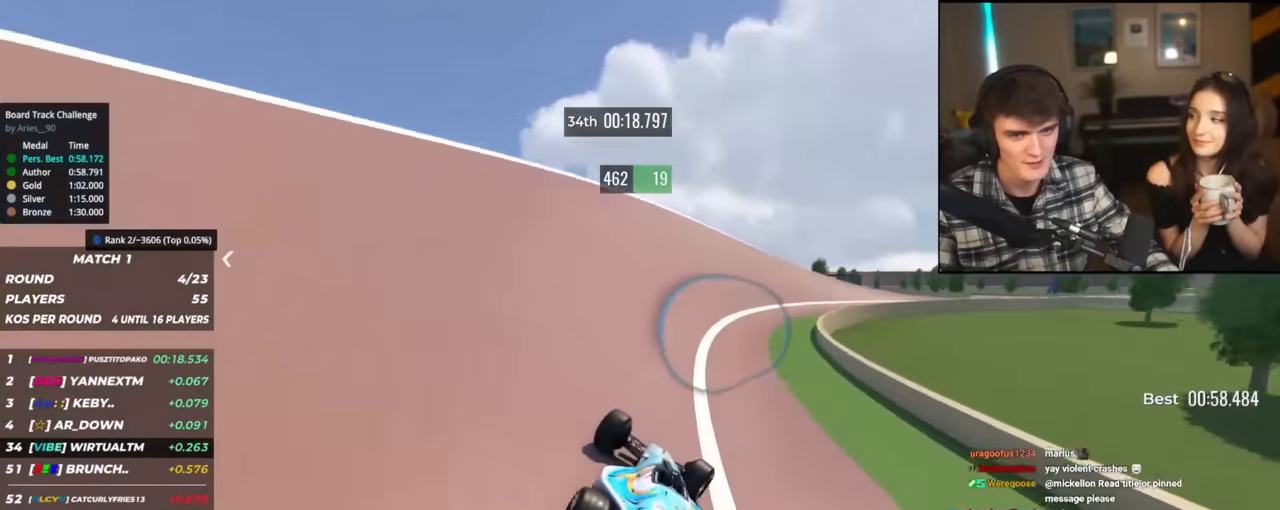
{"keys": ["right", "up"], "events": []}
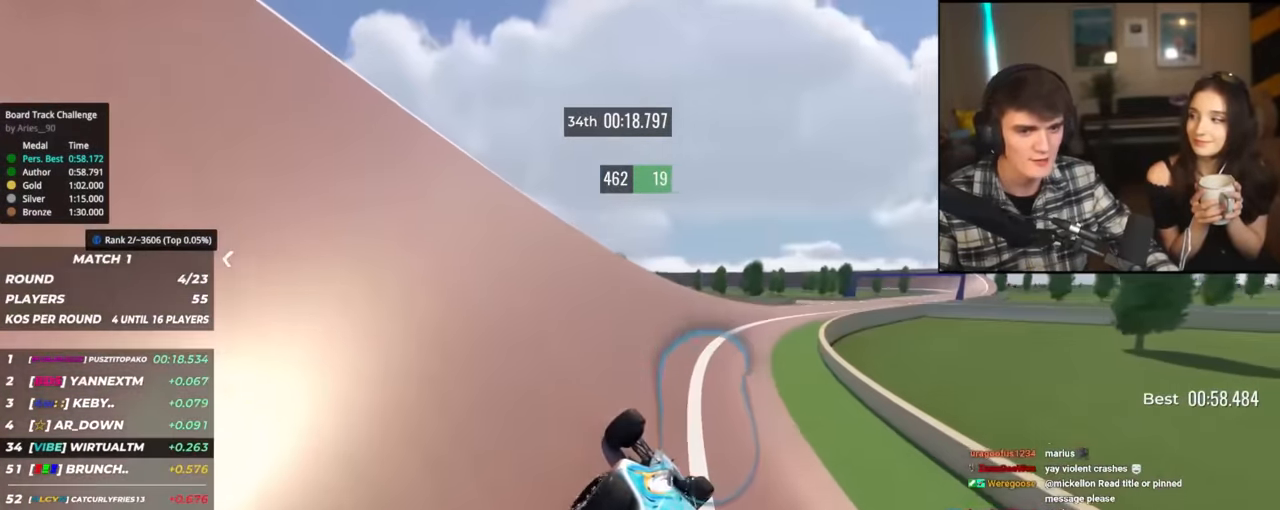
{"keys": ["right", "up"], "events": []}